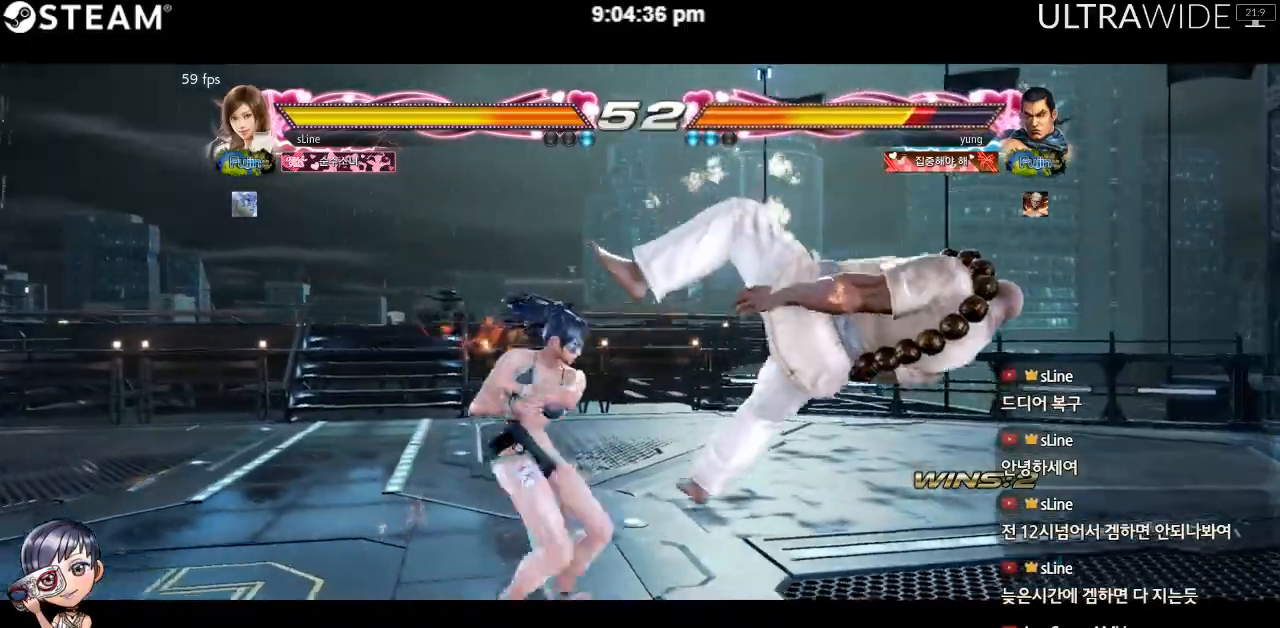
Gameplay with a controller (arcade stick); each line is a JSON object with the inputs held at the frame after it. "events" lists button and stick changes between this image and that frame as [ms after this image, input, new state], when the widget could be followed in between. Not read: L3 R3 other_buttons.
{"buttons": ["Y"], "left_stick": "center", "events": []}
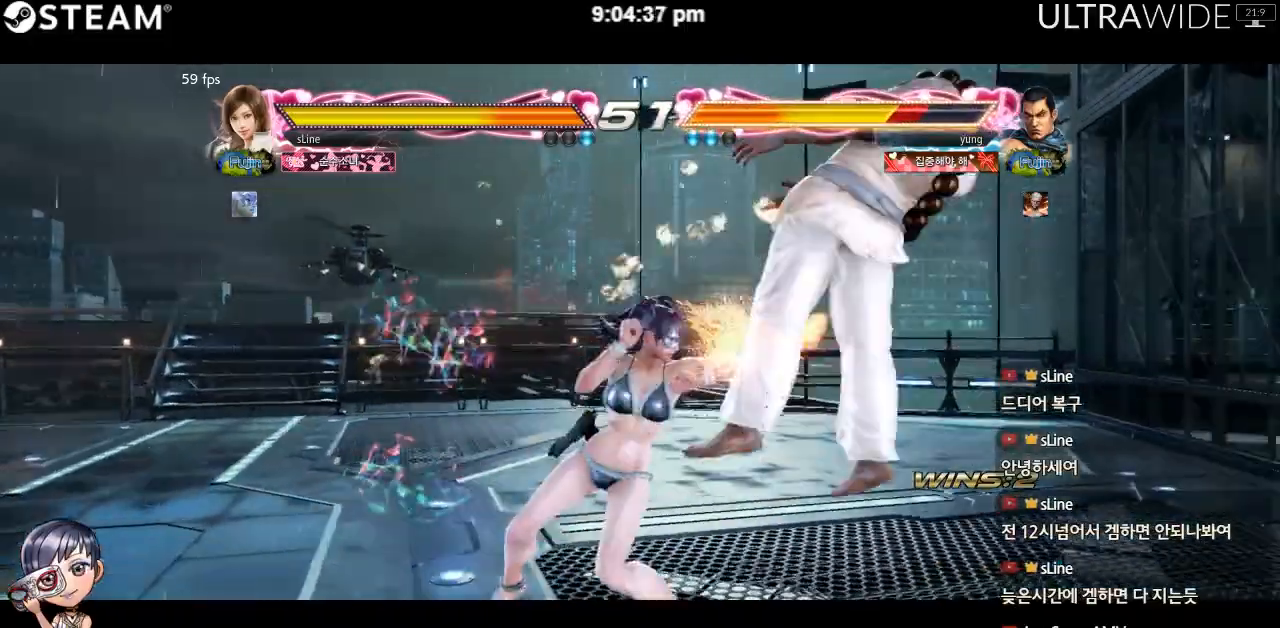
{"buttons": ["Y"], "left_stick": "center", "events": []}
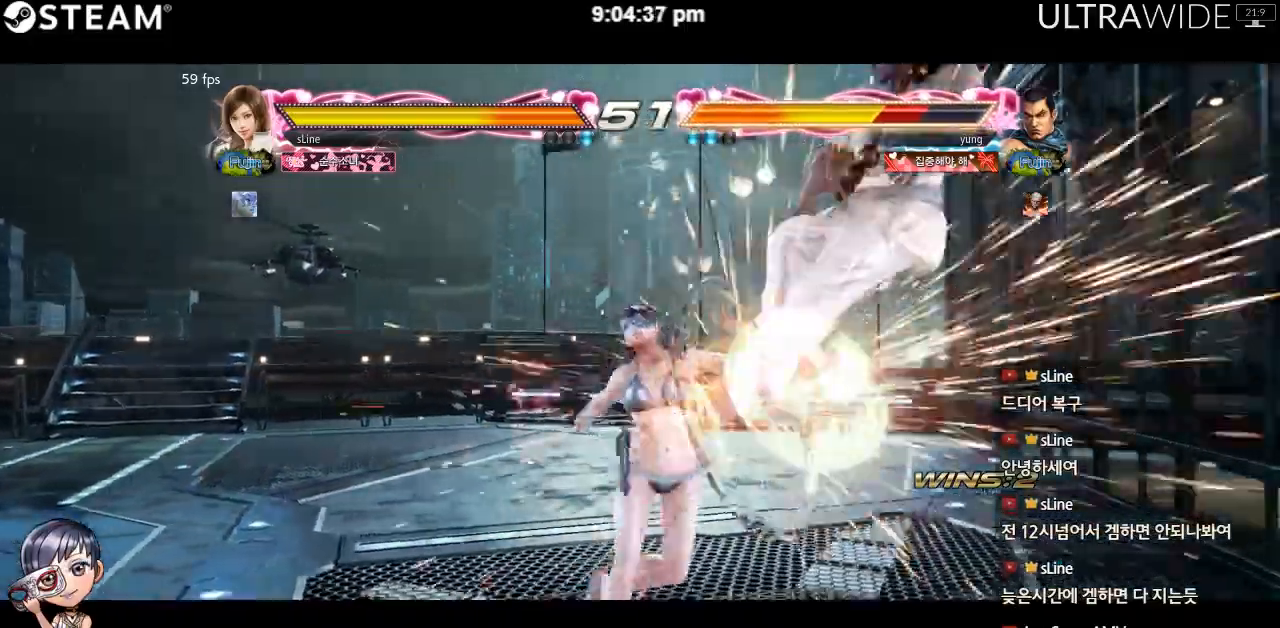
{"buttons": [], "left_stick": "center", "events": [[500, "Y", "up"]]}
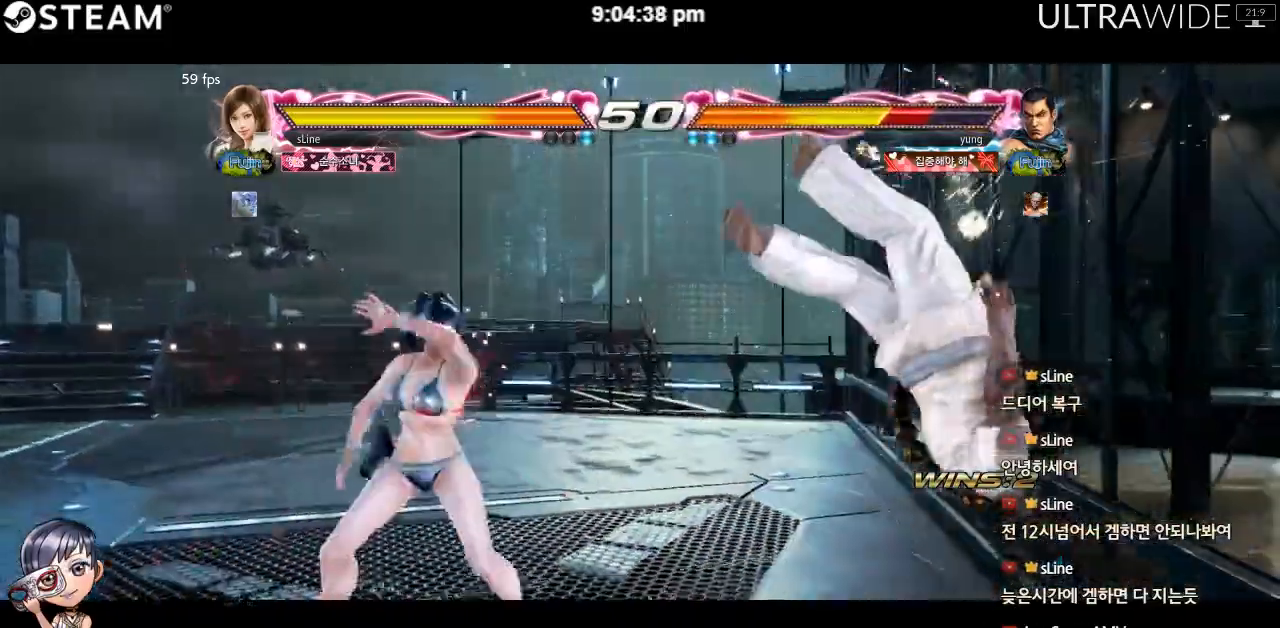
{"buttons": [], "left_stick": "center", "events": [[17, "left_stick", "right"], [83, "left_stick", "center"], [133, "left_stick", "right"], [500, "left_stick", "center"]]}
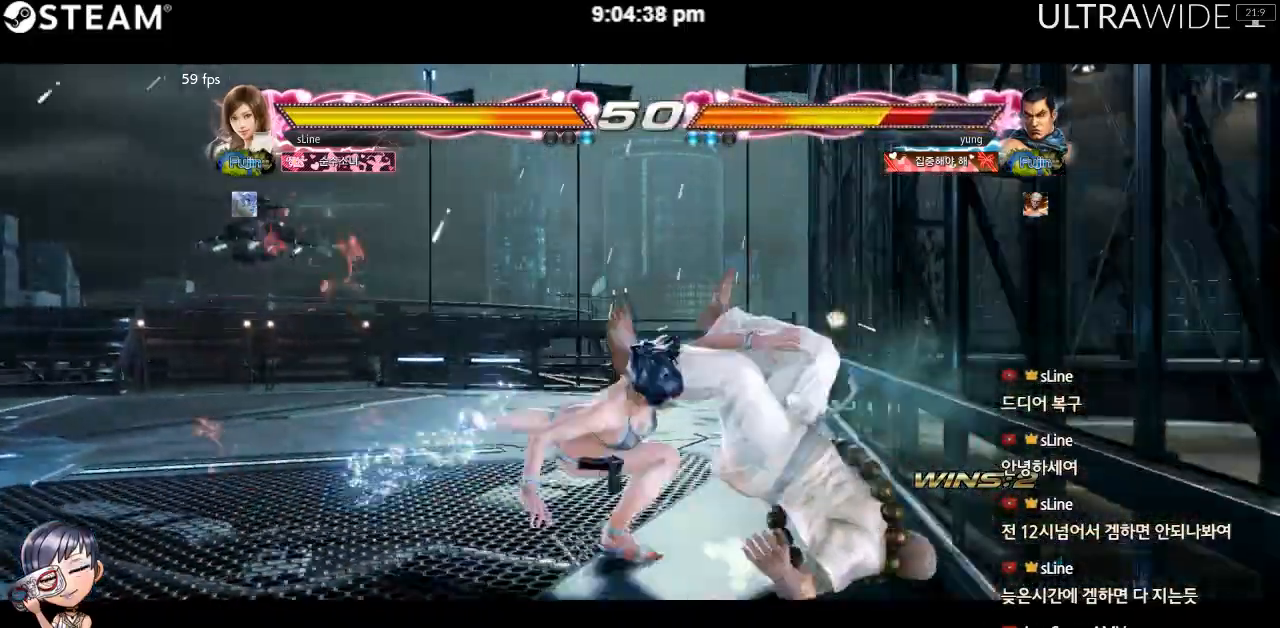
{"buttons": [], "left_stick": "center", "events": []}
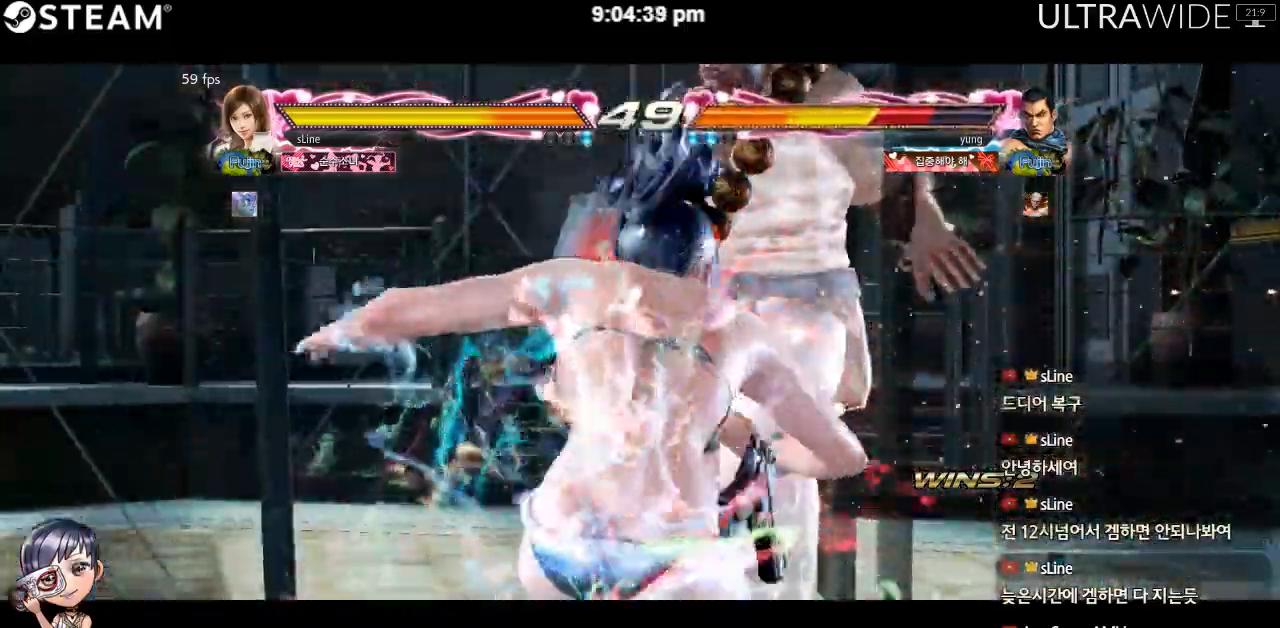
{"buttons": [], "left_stick": "right", "events": [[167, "left_stick", "right"], [250, "left_stick", "center"], [300, "left_stick", "right"]]}
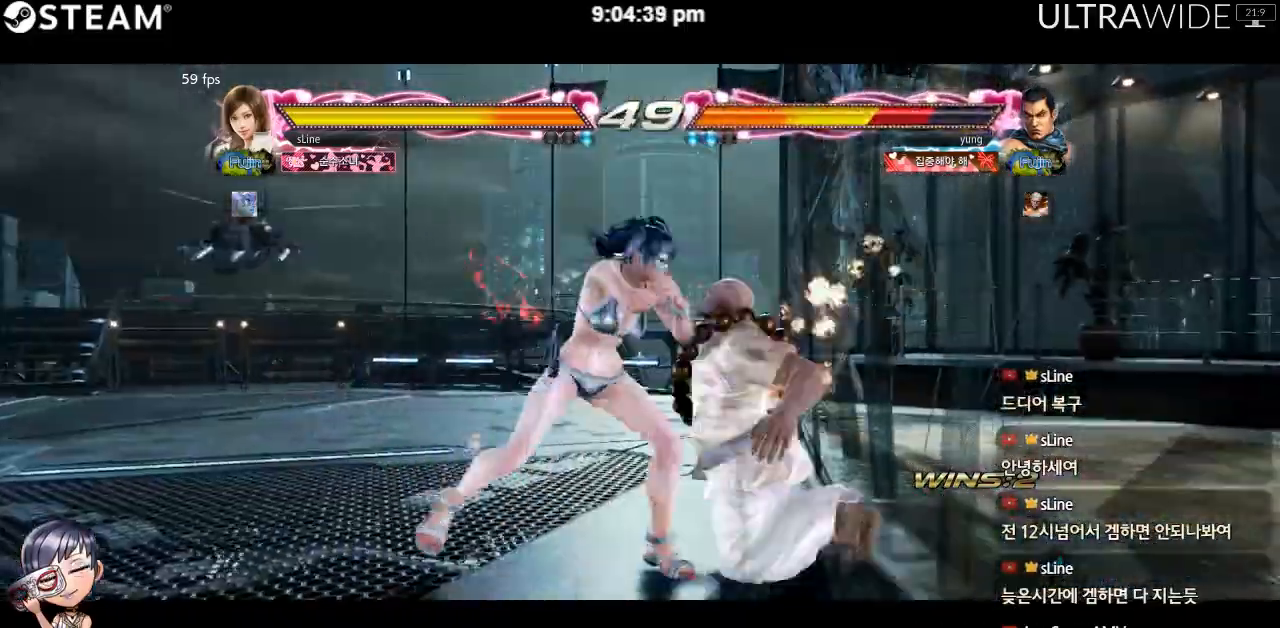
{"buttons": [], "left_stick": "center", "events": [[300, "left_stick", "center"]]}
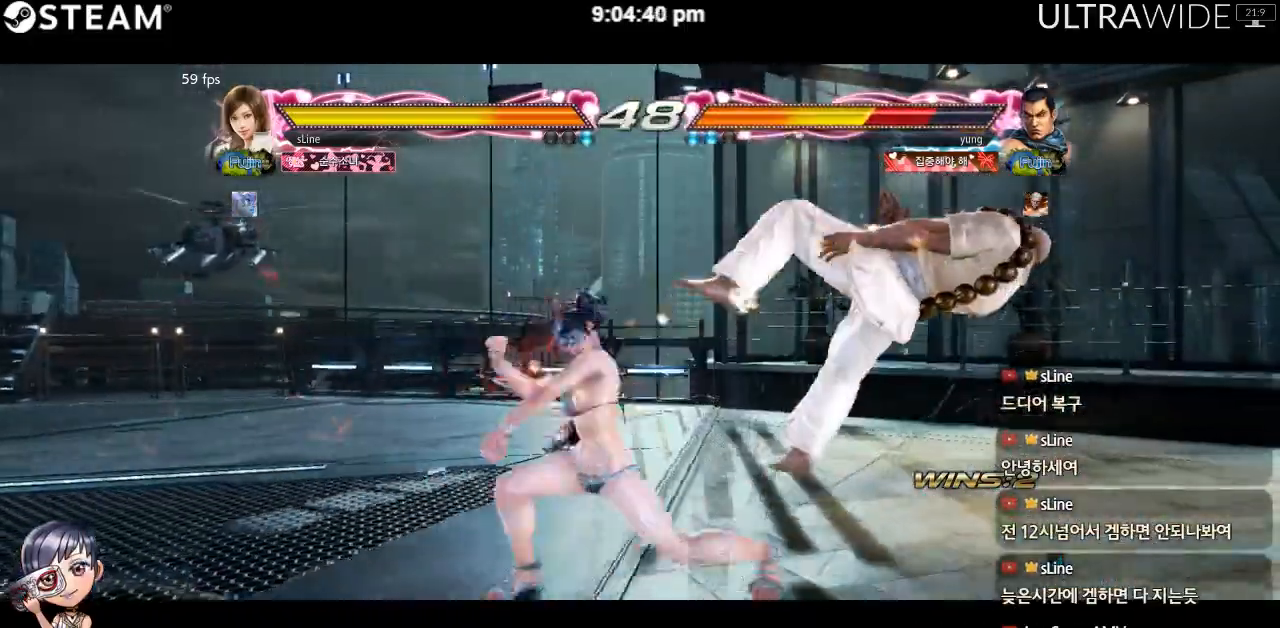
{"buttons": [], "left_stick": "right", "events": [[467, "left_stick", "right"]]}
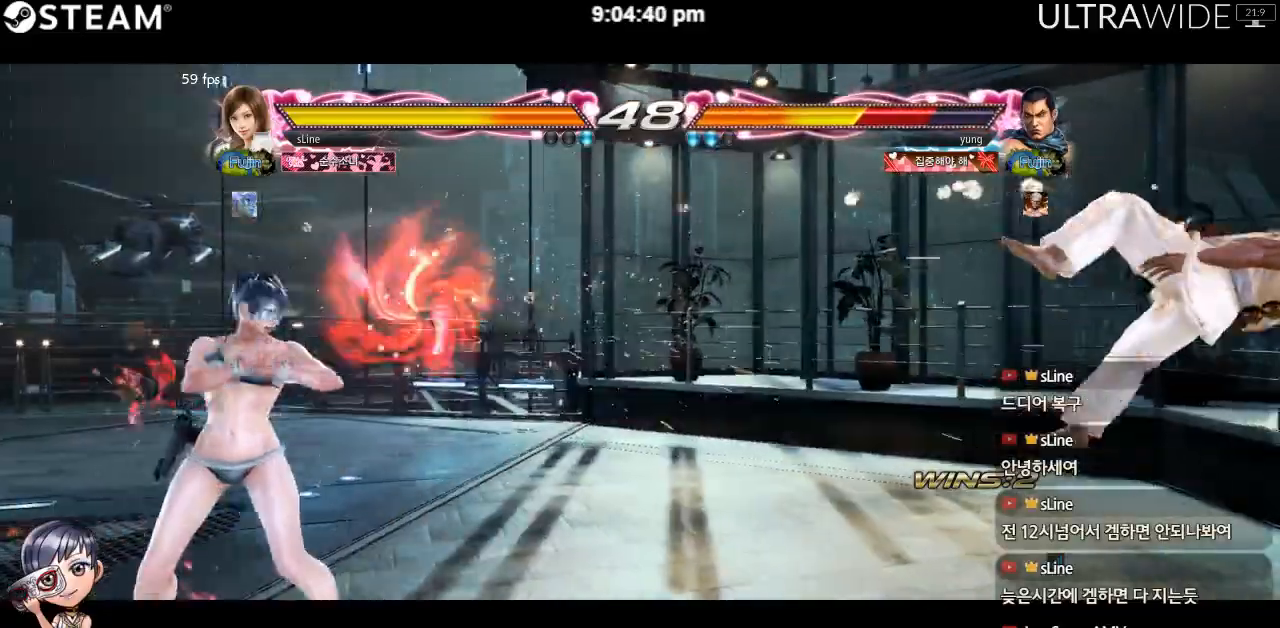
{"buttons": [], "left_stick": "right", "events": []}
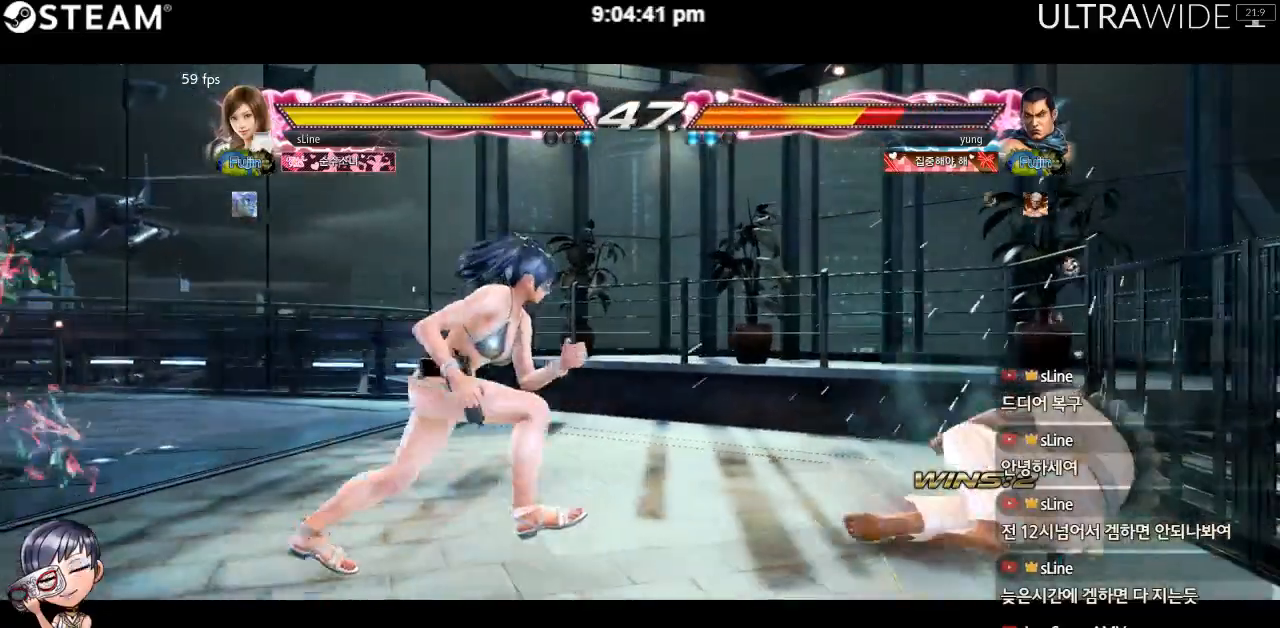
{"buttons": [], "left_stick": "right", "events": []}
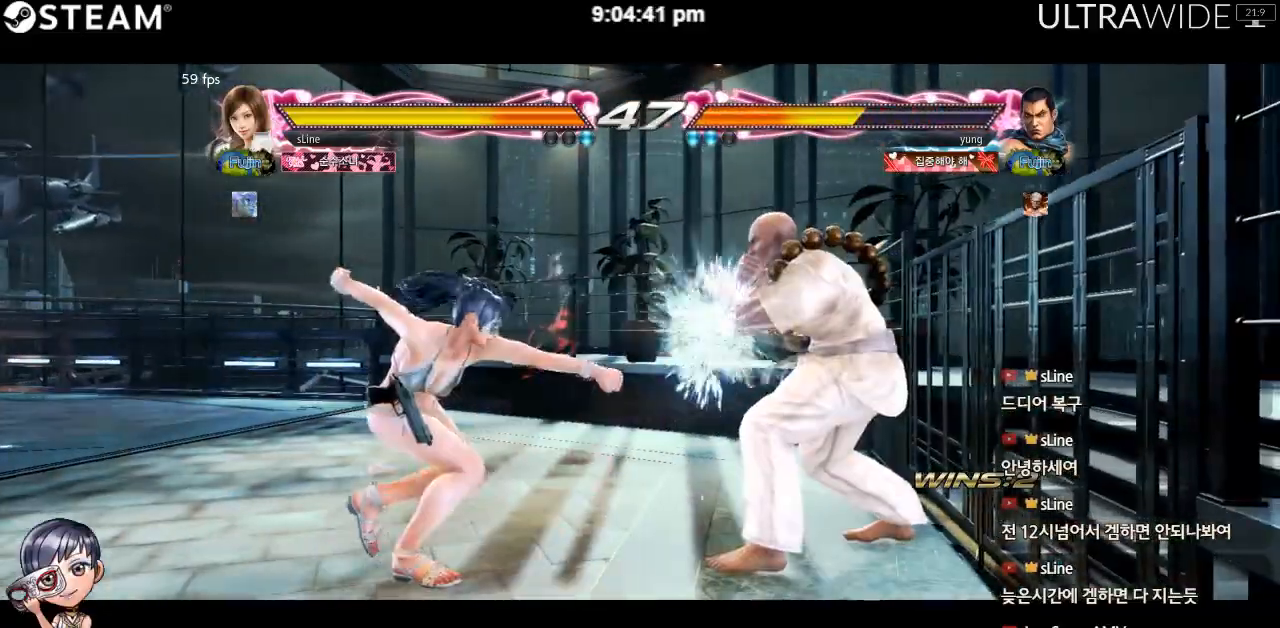
{"buttons": [], "left_stick": "left", "events": [[333, "left_stick", "center"], [383, "left_stick", "right"], [450, "left_stick", "center"], [500, "left_stick", "left"]]}
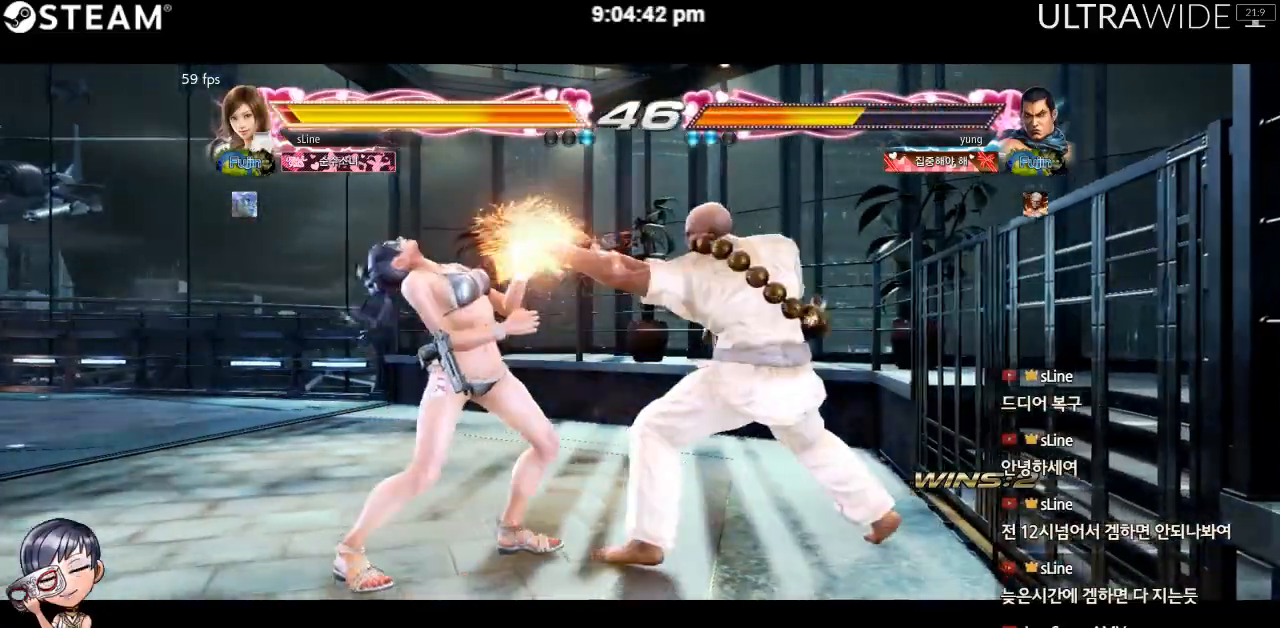
{"buttons": [], "left_stick": "left", "events": []}
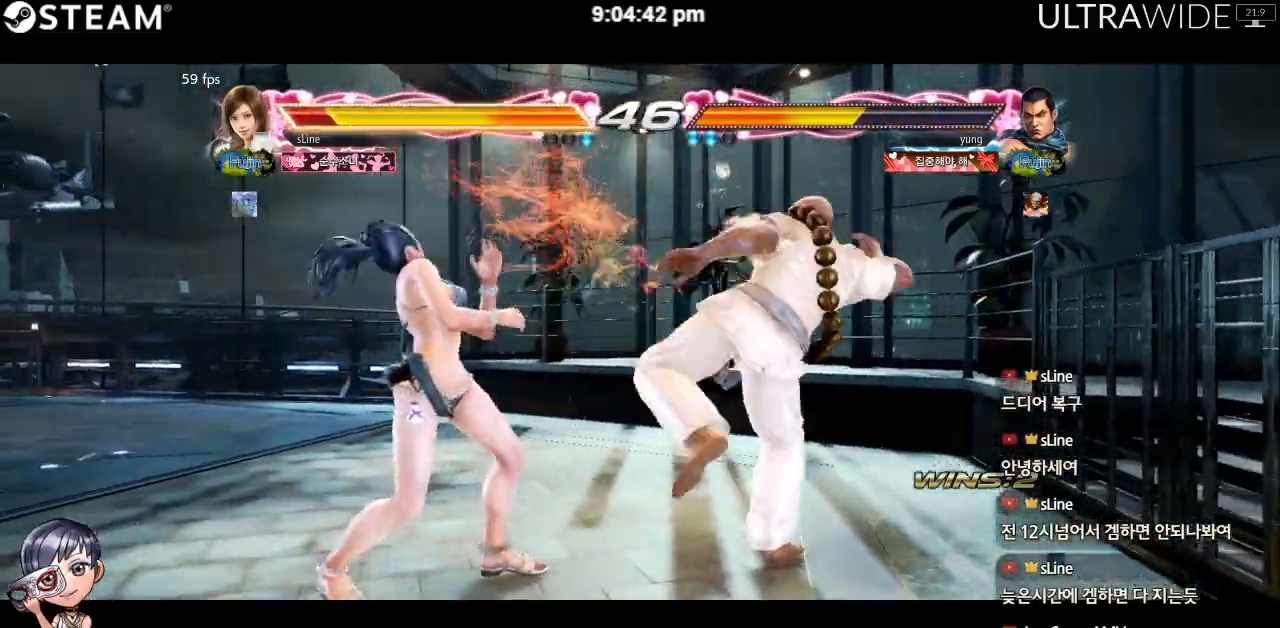
{"buttons": [], "left_stick": "left", "events": [[117, "left_stick", "center"], [183, "left_stick", "left"], [283, "left_stick", "center"], [350, "left_stick", "left"]]}
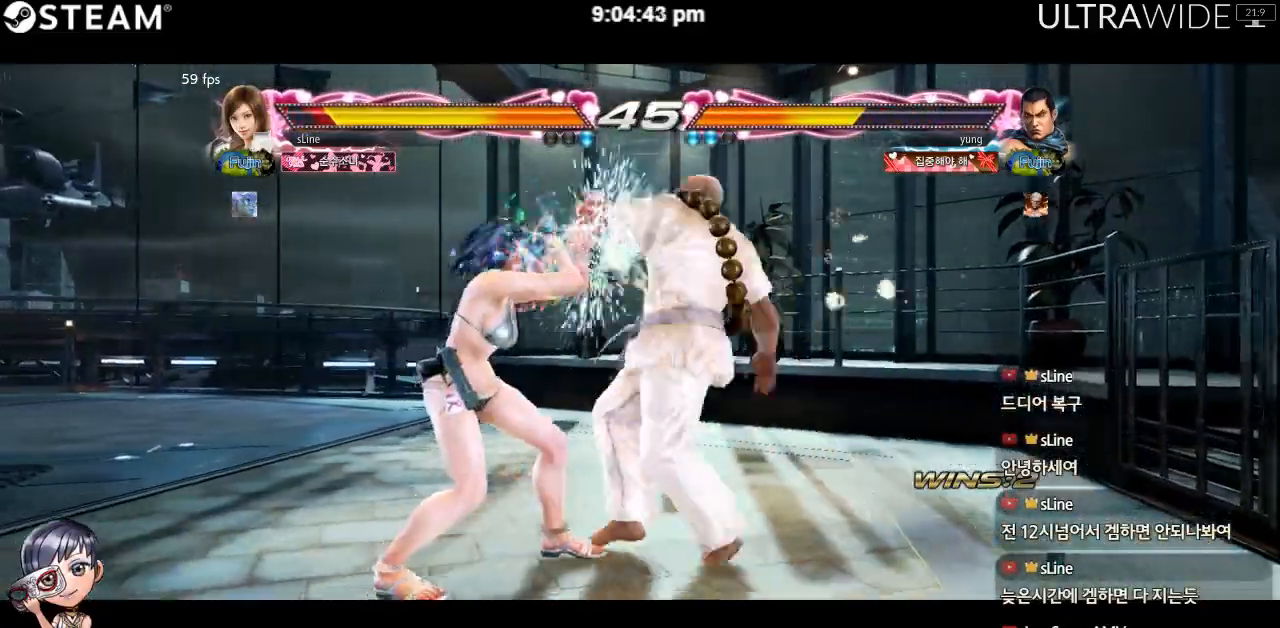
{"buttons": [], "left_stick": "center"}
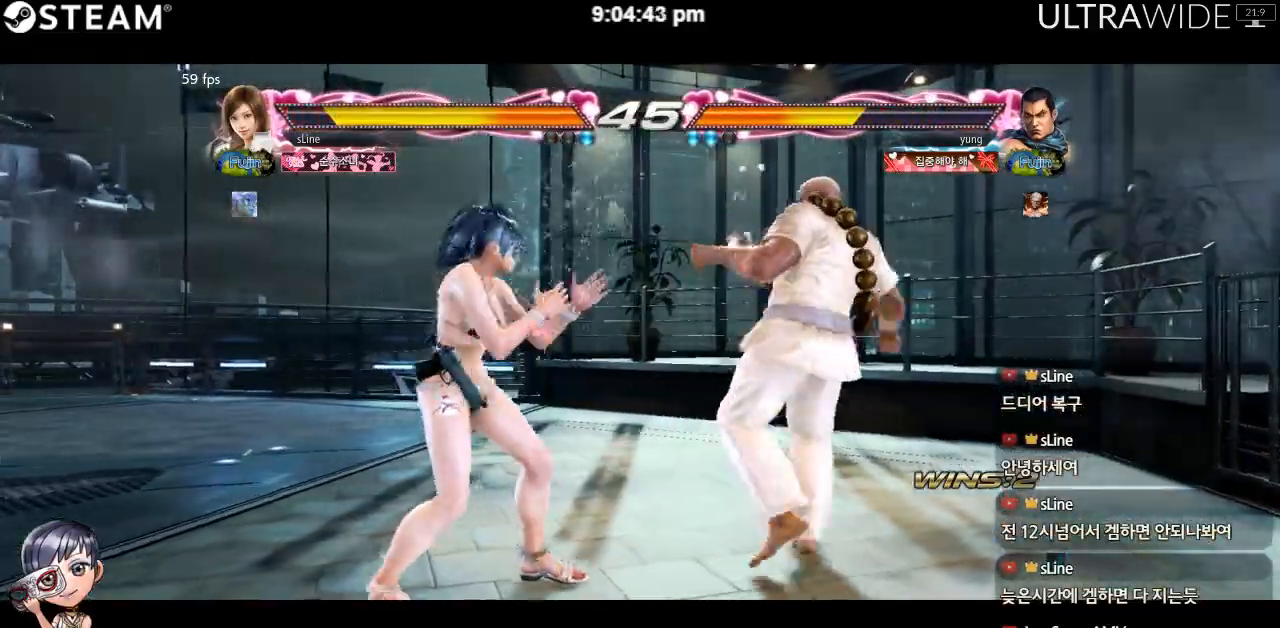
{"buttons": [], "left_stick": "center", "events": [[100, "Y", "down"], [467, "Y", "up"]]}